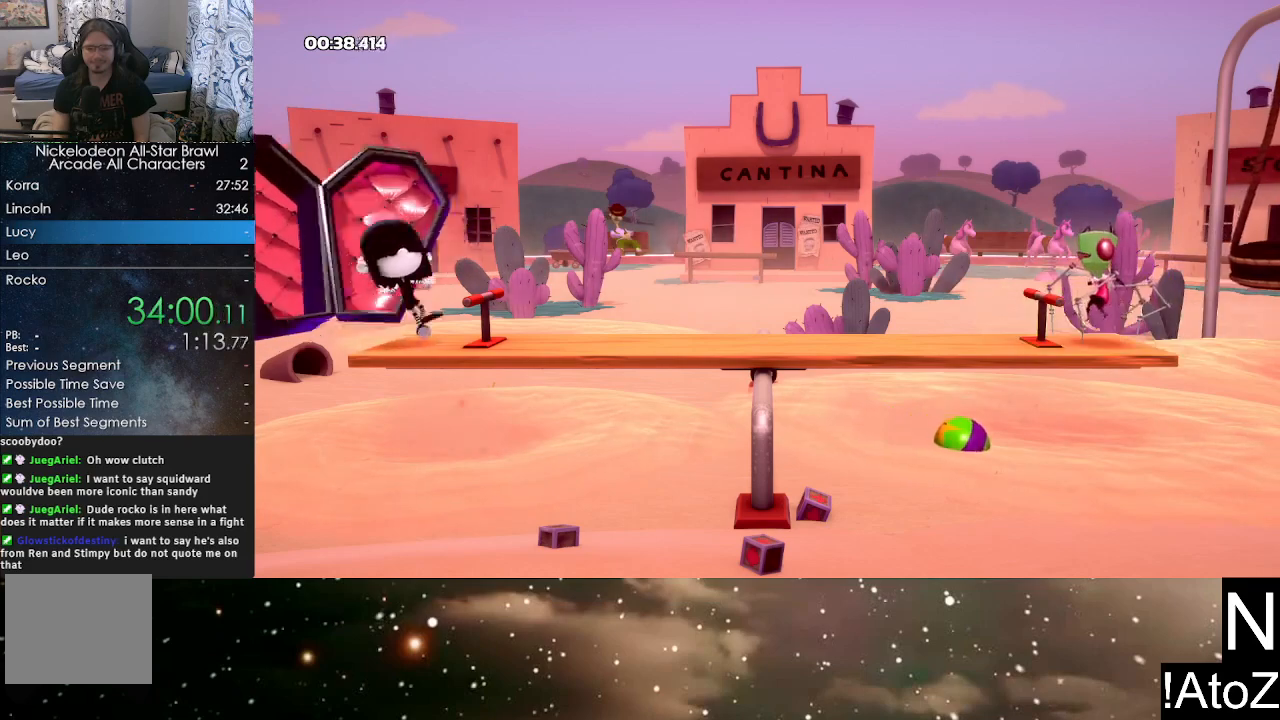
Gameplay with a controller (Xbox layout); each line is a JSON object with the inputs held at the frame after it. "events" lists button and stick changes between this image and that frame as [ms after this image, input, new state], when the widget could be followed in between.
{"buttons": [], "left_stick": "center", "right_stick": "center", "events": [[367, "A", "down"], [400, "B", "down"], [467, "A", "up"], [483, "B", "up"]]}
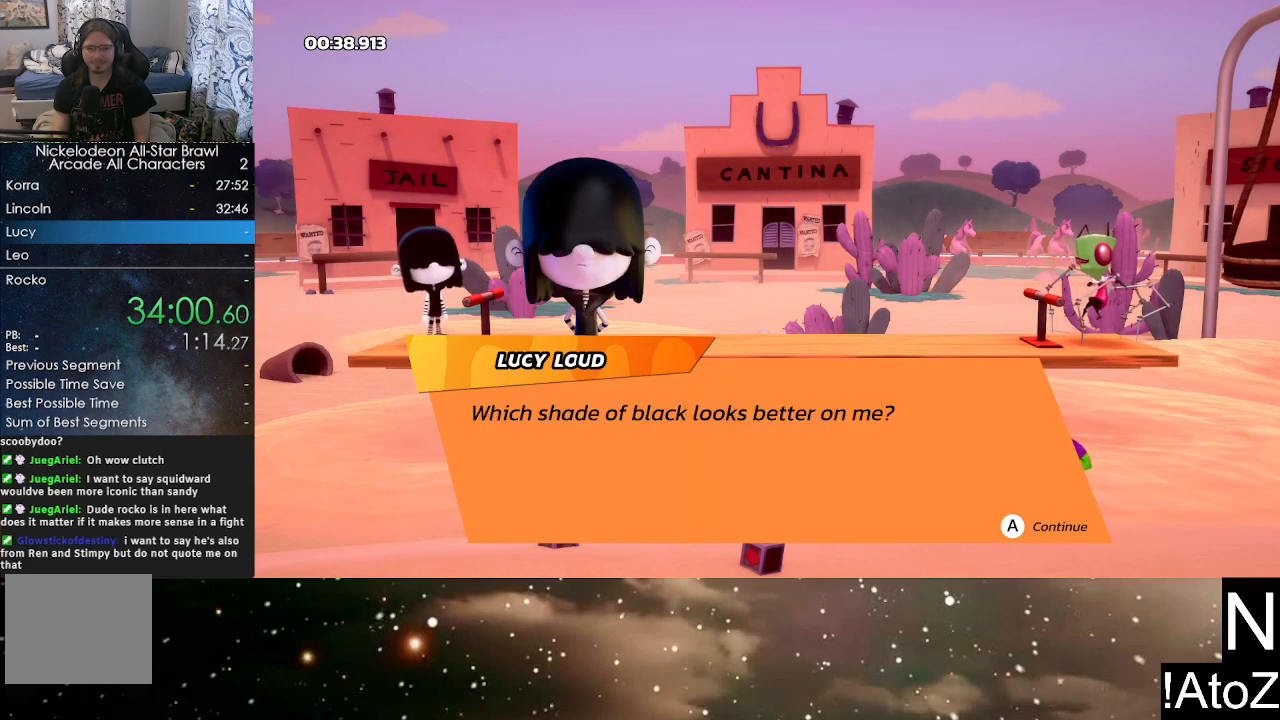
{"buttons": [], "left_stick": "center", "right_stick": "center", "events": [[50, "A", "down"], [67, "B", "down"], [100, "A", "up"], [100, "B", "up"], [150, "A", "down"], [183, "B", "down"], [217, "B", "up"], [233, "A", "up"], [283, "A", "down"], [283, "B", "down"], [333, "B", "up"], [350, "A", "up"], [400, "A", "down"], [417, "B", "down"], [450, "B", "up"], [483, "A", "up"]]}
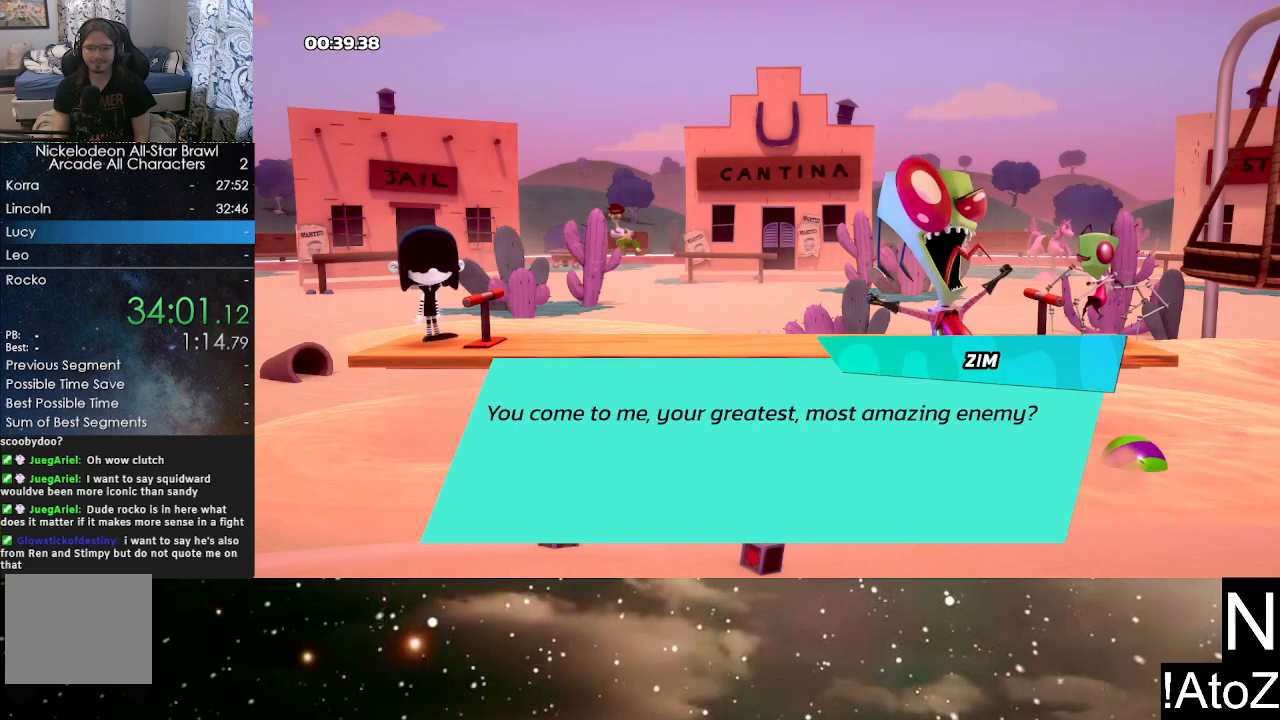
{"buttons": [], "left_stick": "center", "right_stick": "center", "events": [[33, "A", "down"], [33, "B", "down"], [83, "A", "up"], [83, "B", "up"], [150, "B", "down"], [200, "B", "up"]]}
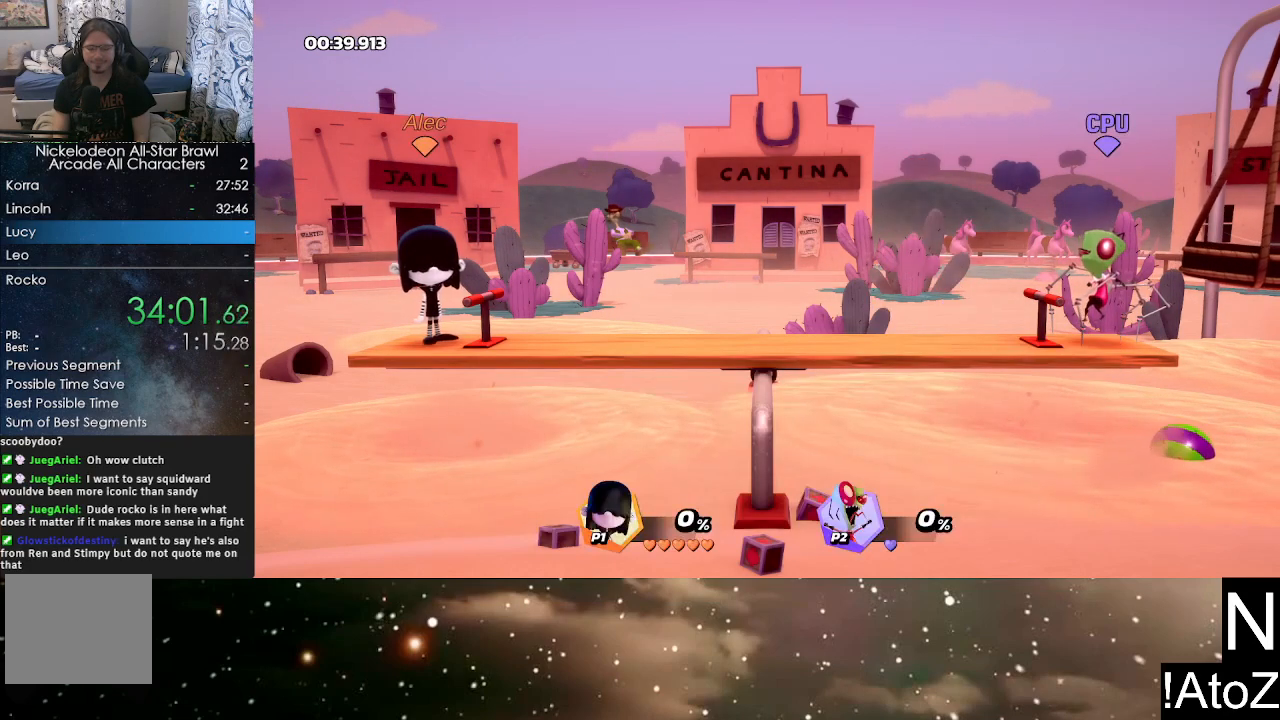
{"buttons": [], "left_stick": "center", "right_stick": "center", "events": []}
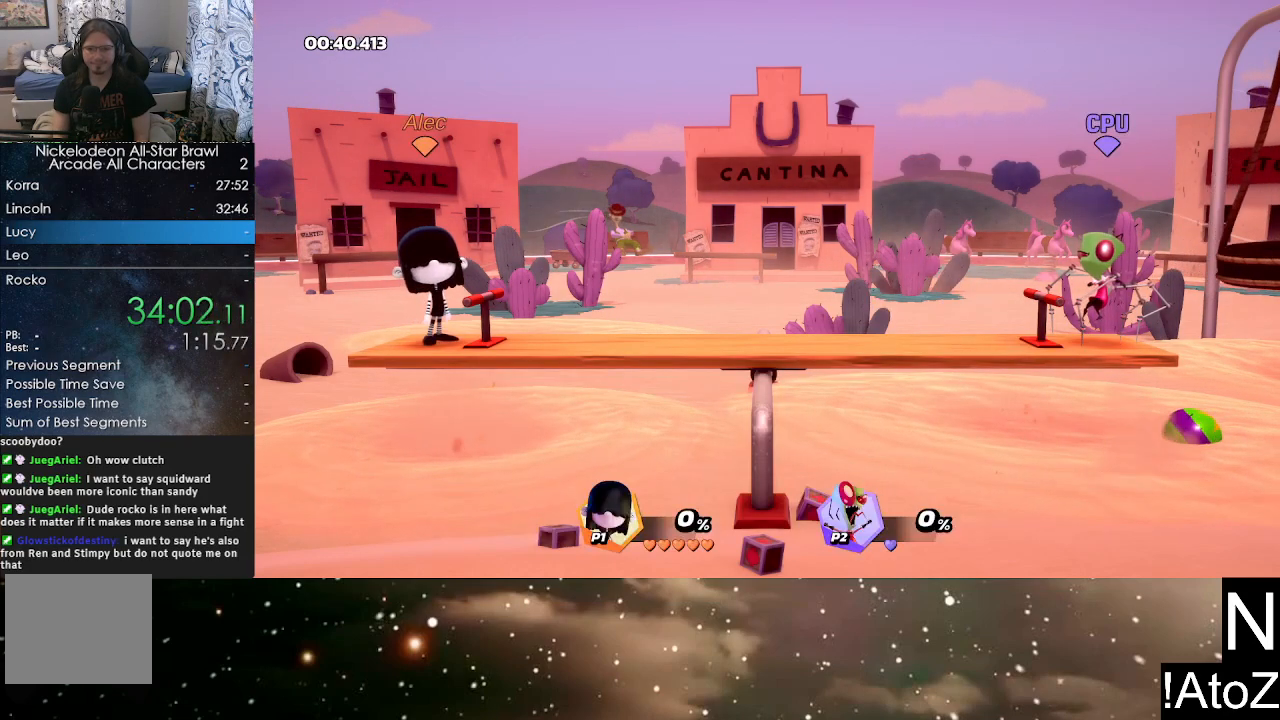
{"buttons": [], "left_stick": "center", "right_stick": "center", "events": []}
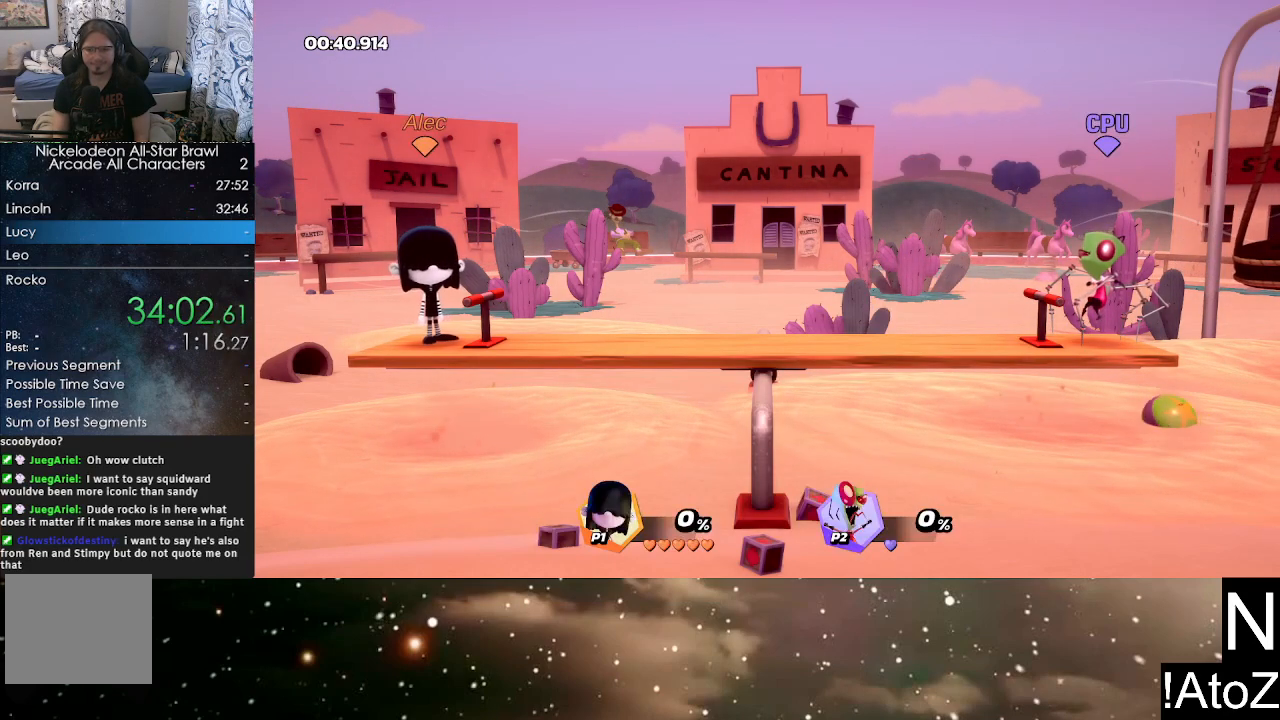
{"buttons": [], "left_stick": "center", "right_stick": "center", "events": []}
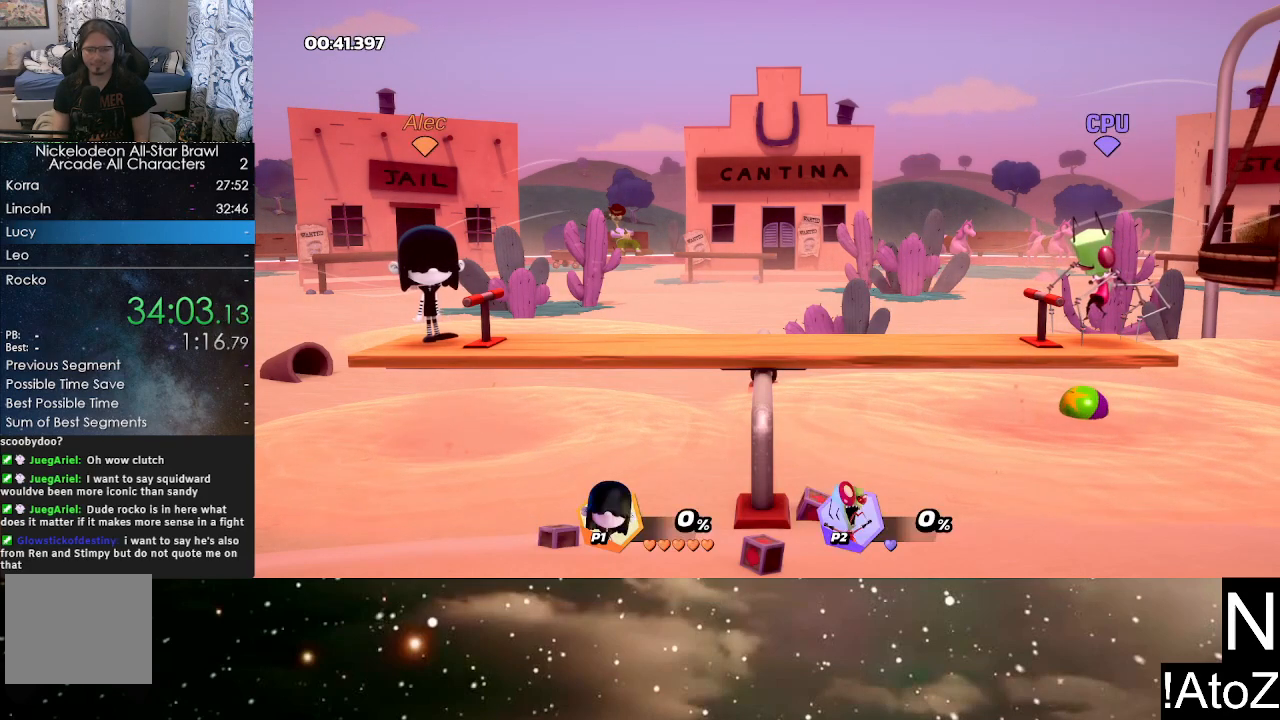
{"buttons": [], "left_stick": "center", "right_stick": "center", "events": []}
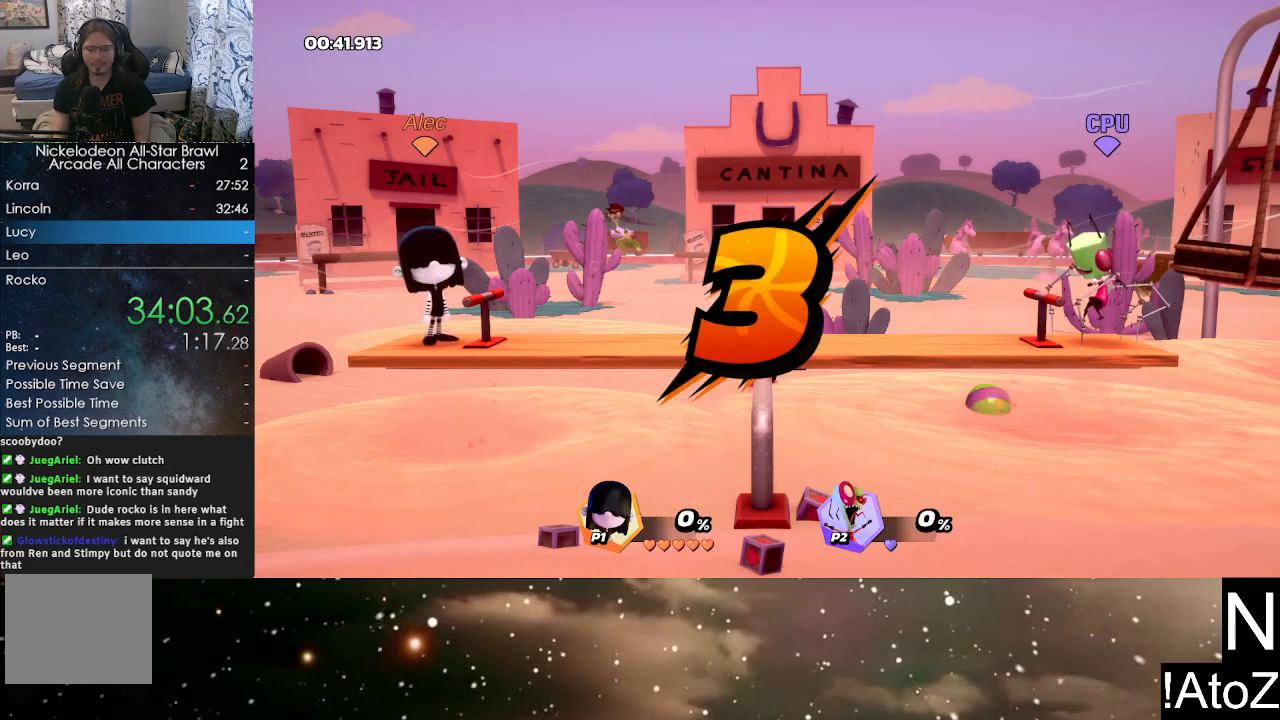
{"buttons": [], "left_stick": "center", "right_stick": "center", "events": []}
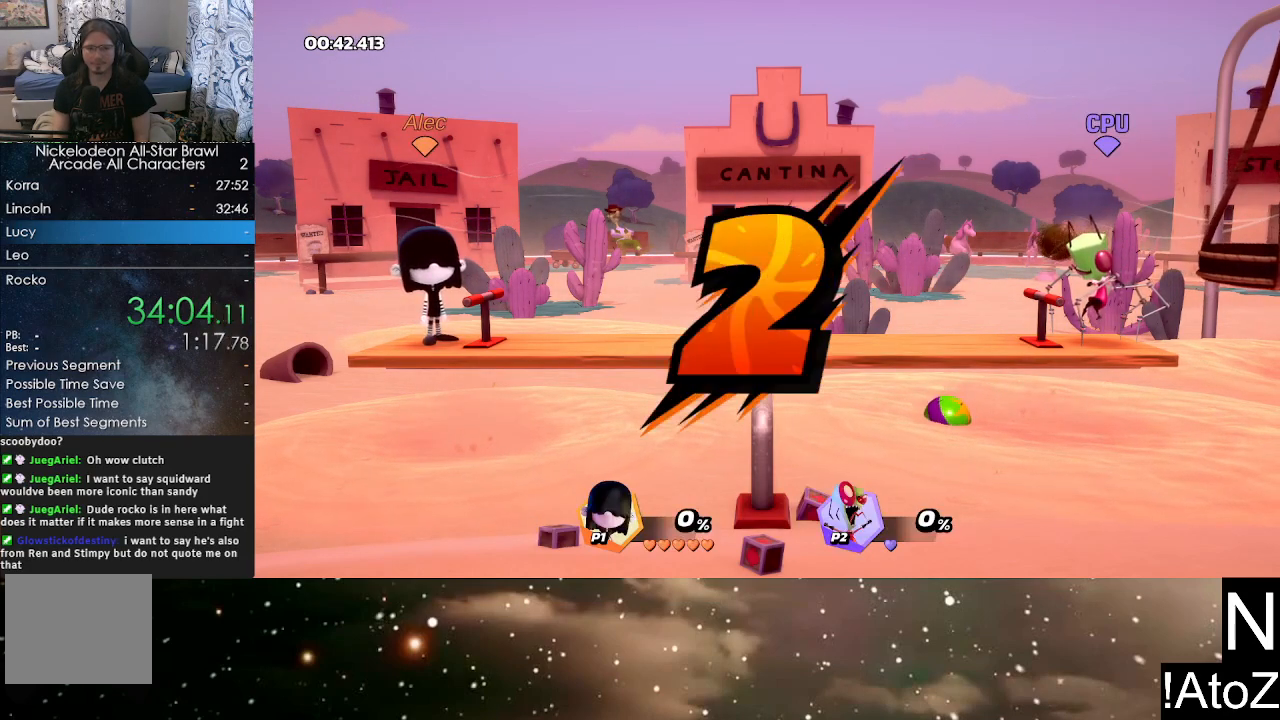
{"buttons": [], "left_stick": "center", "right_stick": "center", "events": []}
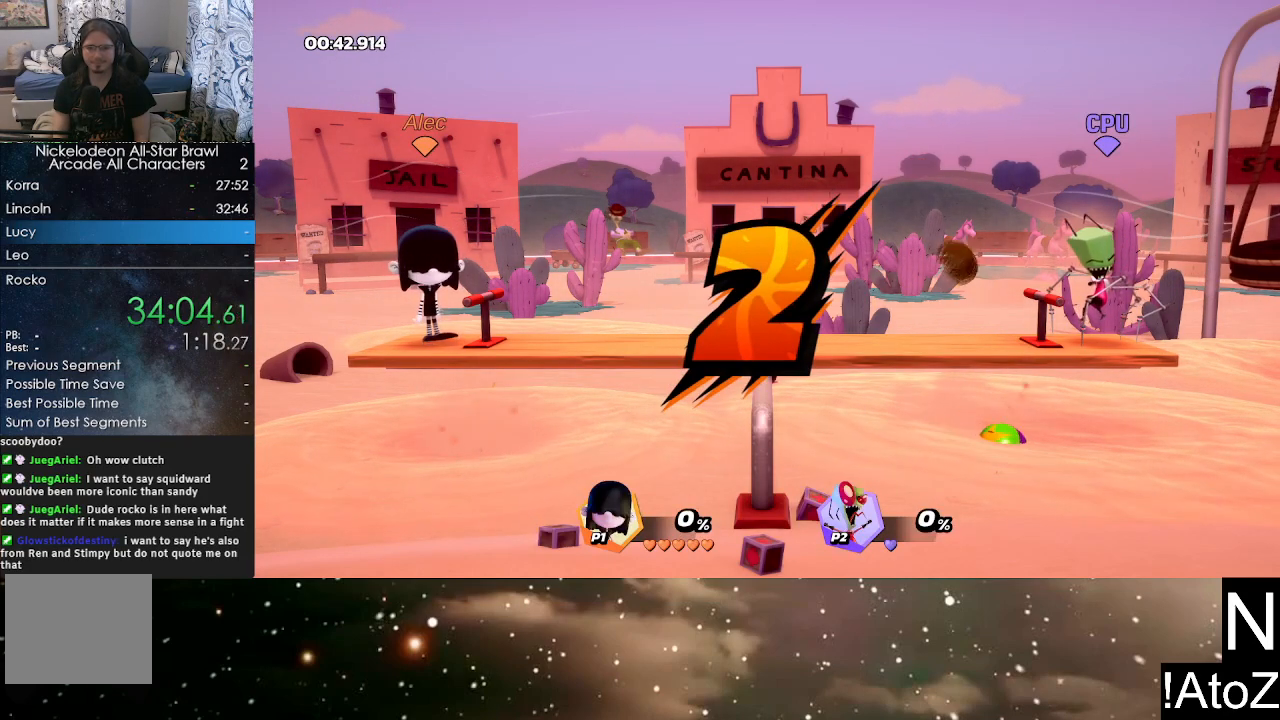
{"buttons": [], "left_stick": "center", "right_stick": "center", "events": []}
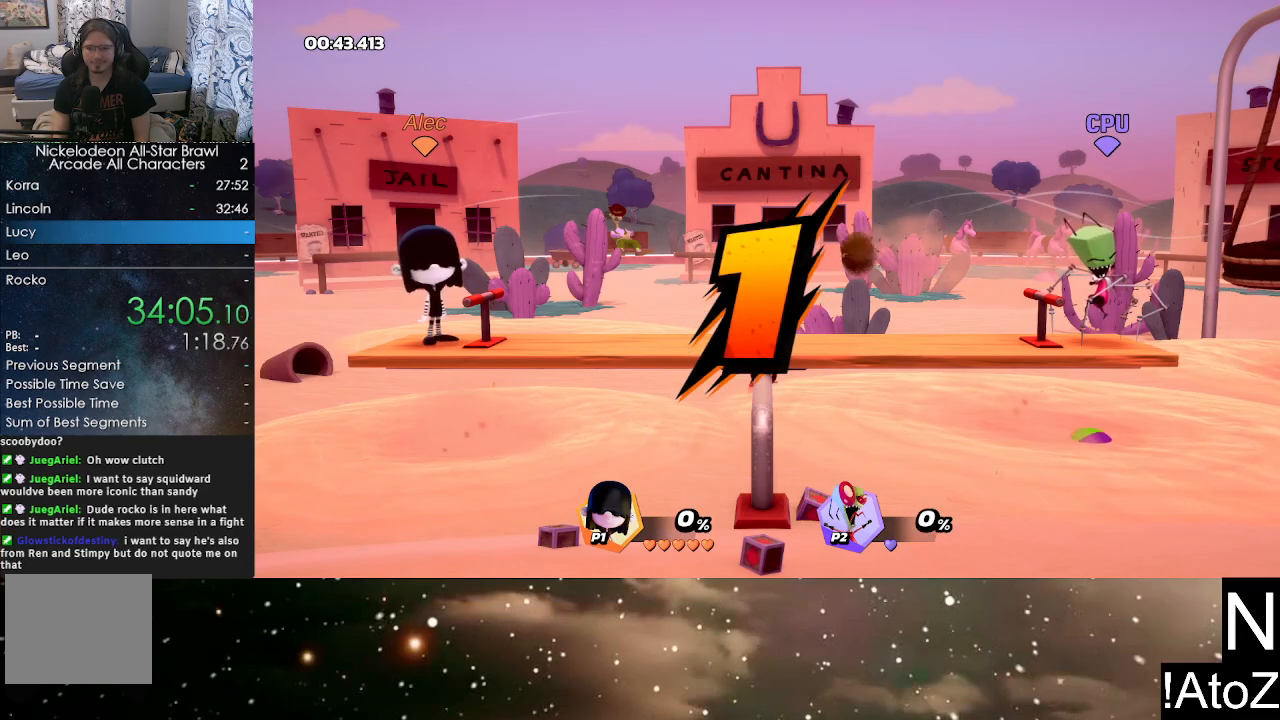
{"buttons": [], "left_stick": "center", "right_stick": "center", "events": []}
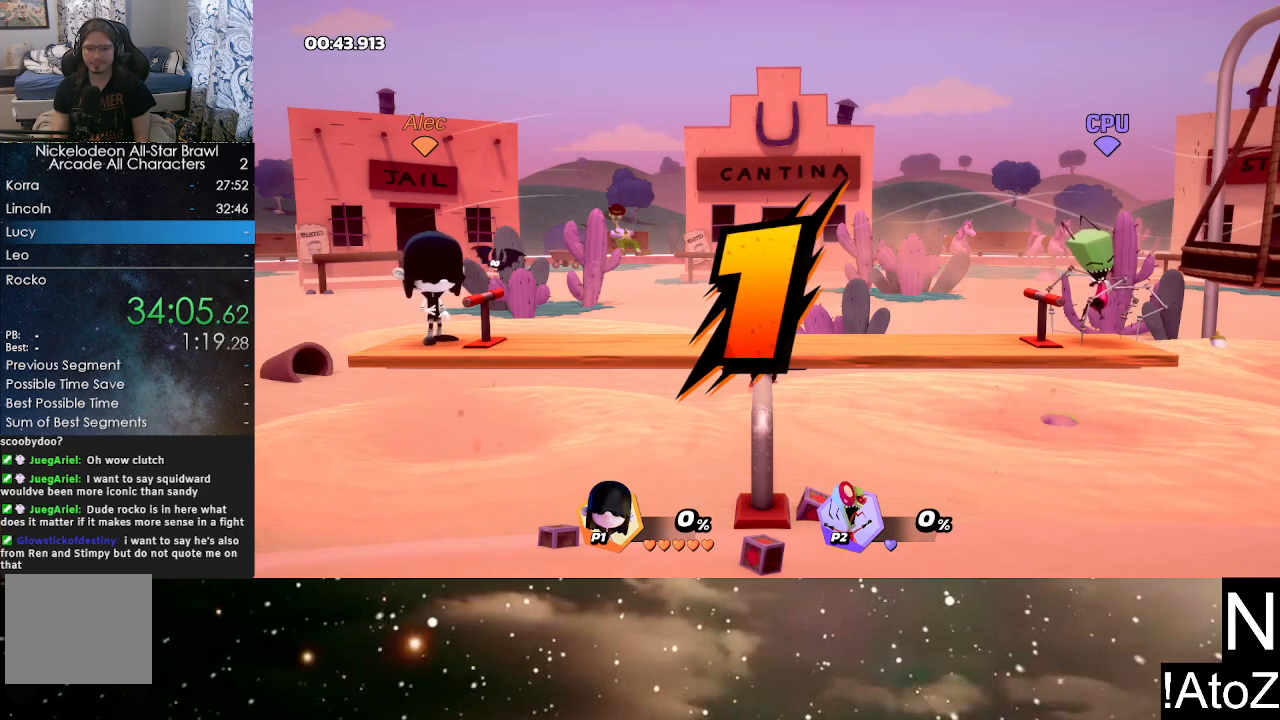
{"buttons": [], "left_stick": "center", "right_stick": "center", "events": []}
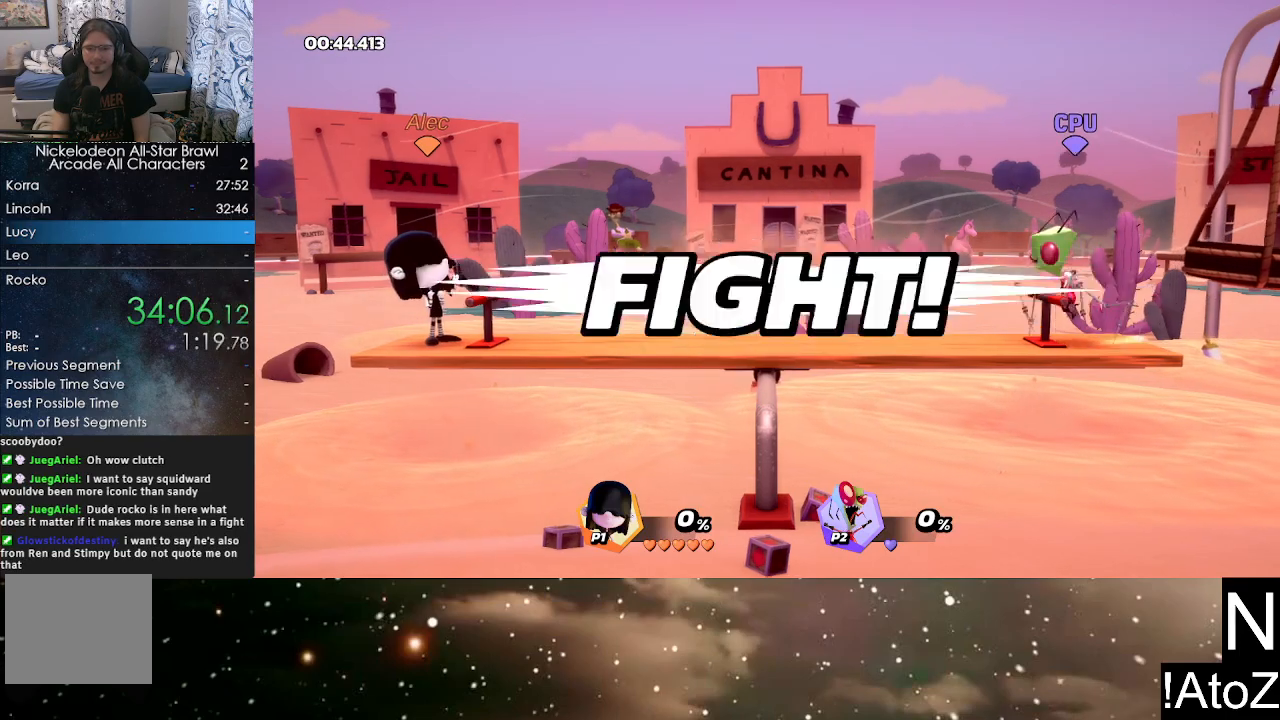
{"buttons": [], "left_stick": "right", "right_stick": "center", "events": [[183, "left_stick", "right"], [350, "B", "down"], [450, "B", "up"]]}
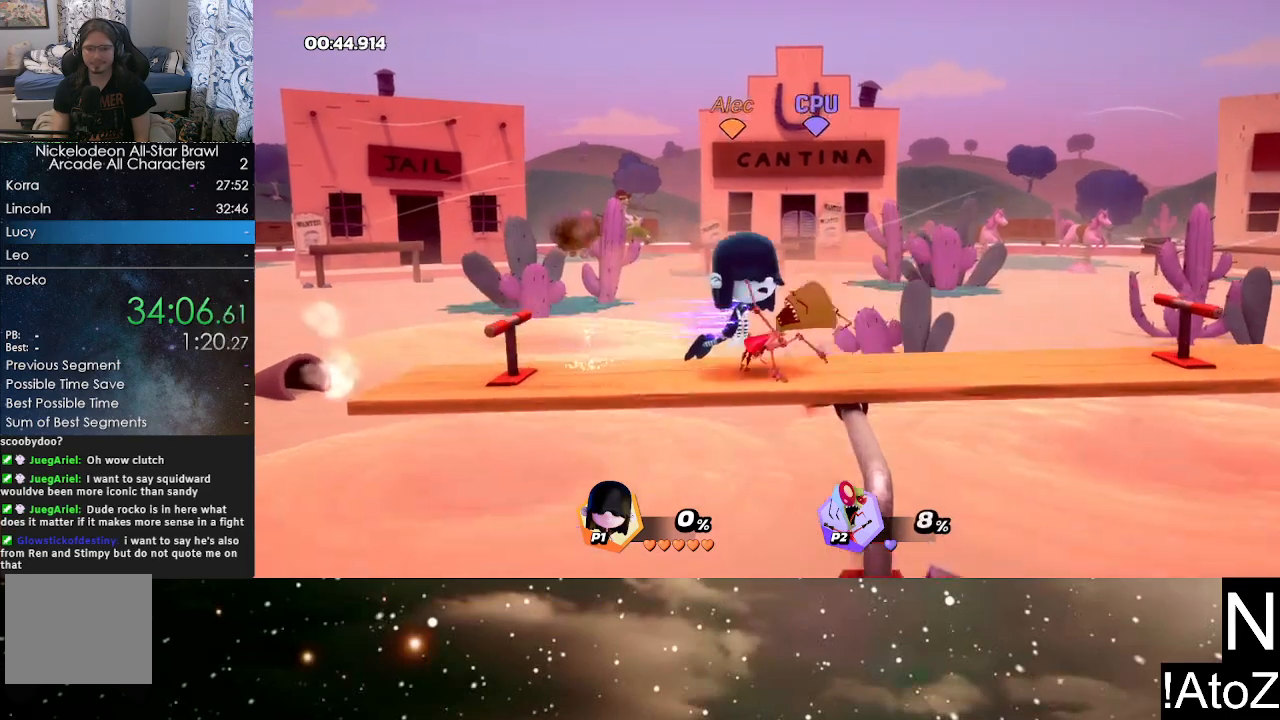
{"buttons": [], "left_stick": "right", "right_stick": "center", "events": [[167, "left_stick", "center"], [450, "left_stick", "right"]]}
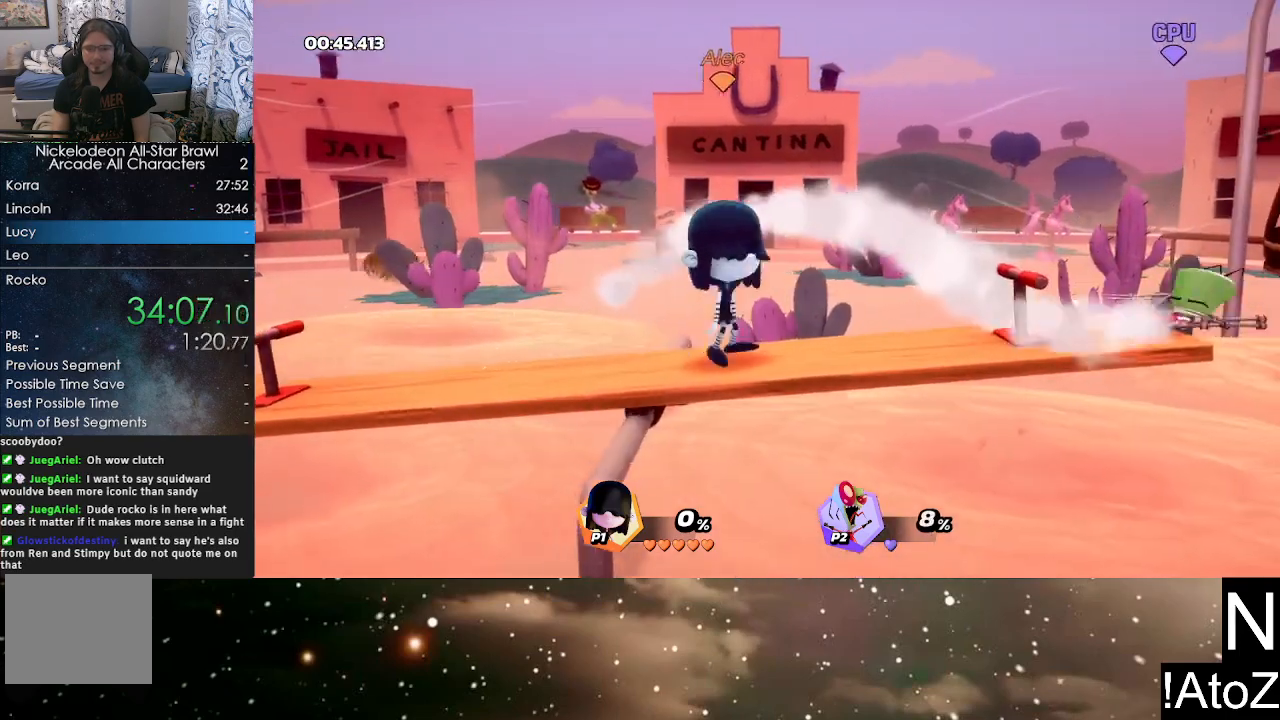
{"buttons": [], "left_stick": "center", "right_stick": "center", "events": [[200, "B", "down"], [283, "B", "up"], [450, "left_stick", "center"]]}
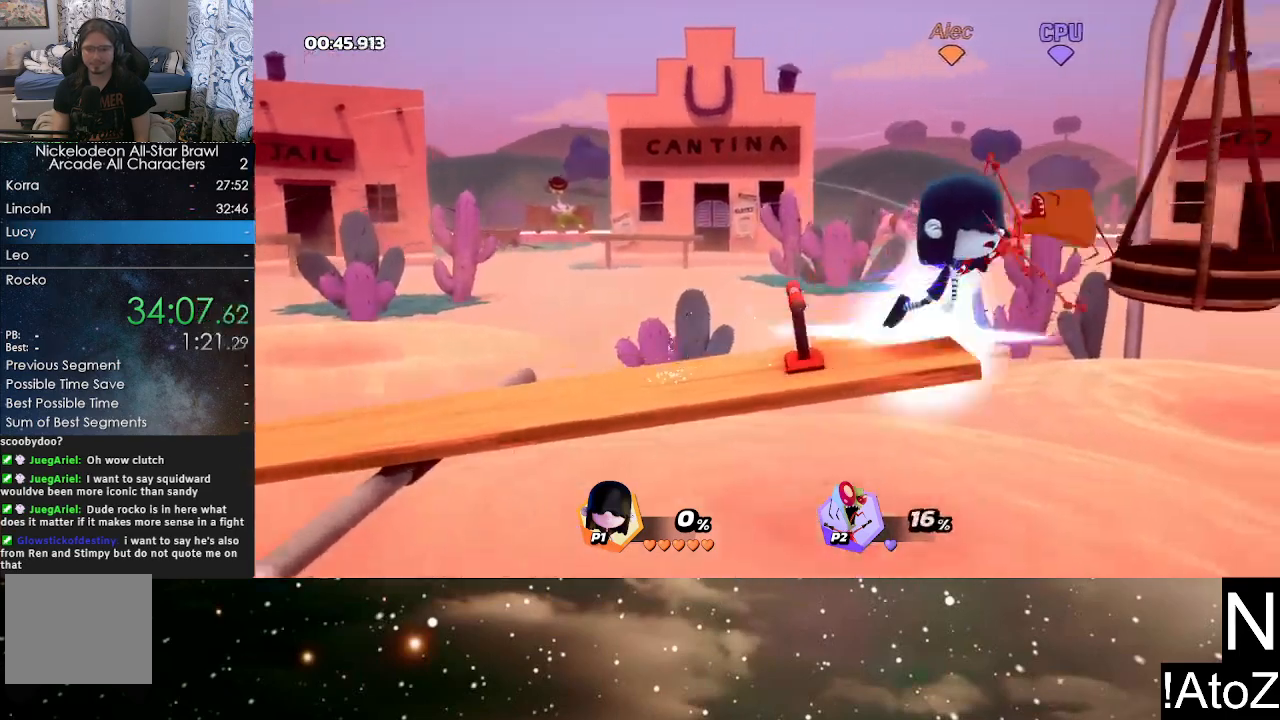
{"buttons": ["Y"], "left_stick": "right", "right_stick": "center", "events": [[383, "left_stick", "right"], [483, "Y", "down"]]}
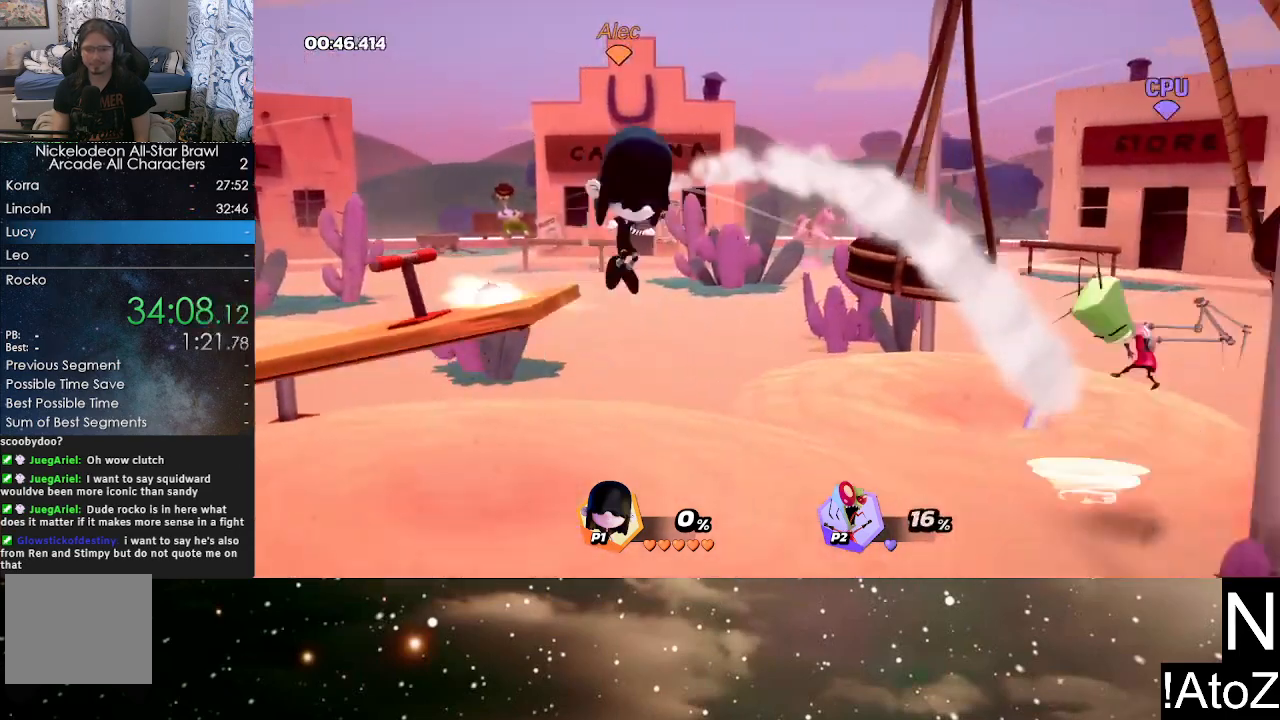
{"buttons": [], "left_stick": "down", "right_stick": "center", "events": [[67, "Y", "up"], [317, "left_stick", "down-right"], [367, "right_stick", "down"], [433, "left_stick", "down"], [500, "right_stick", "center"]]}
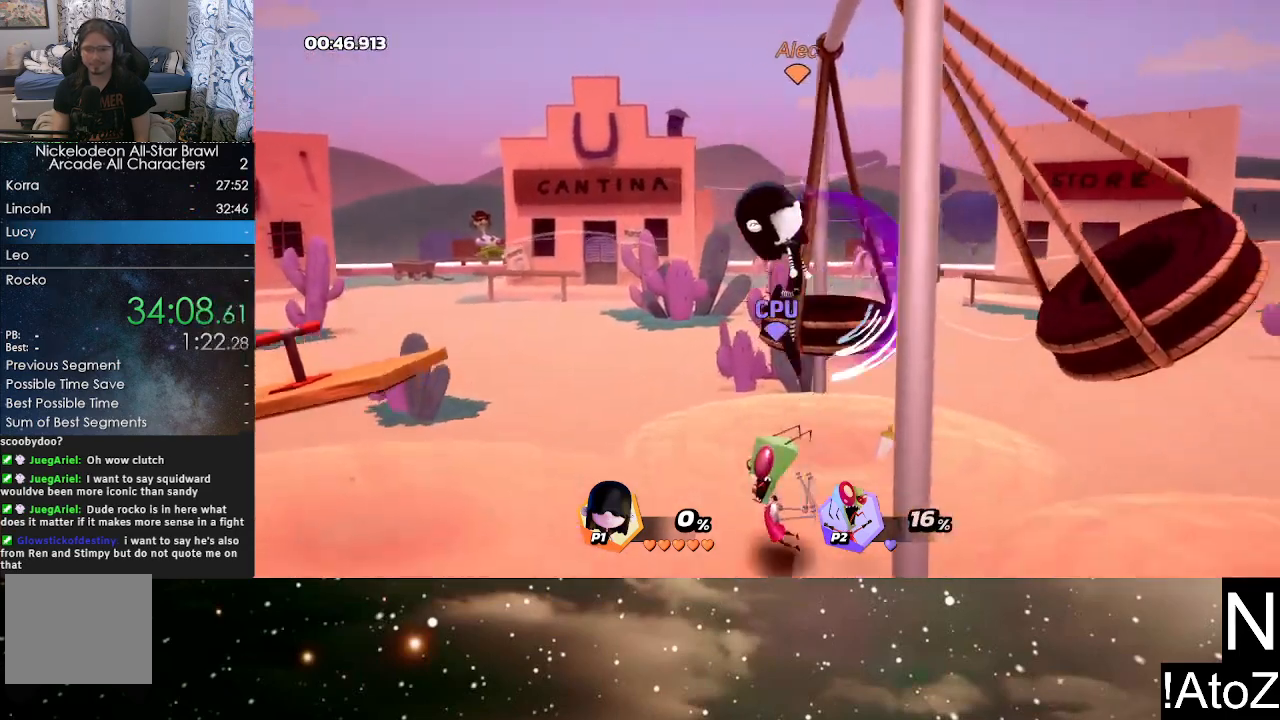
{"buttons": [], "left_stick": "down", "right_stick": "center", "events": [[117, "left_stick", "left"], [383, "Y", "down"], [400, "left_stick", "center"], [500, "Y", "up"], [500, "left_stick", "down"]]}
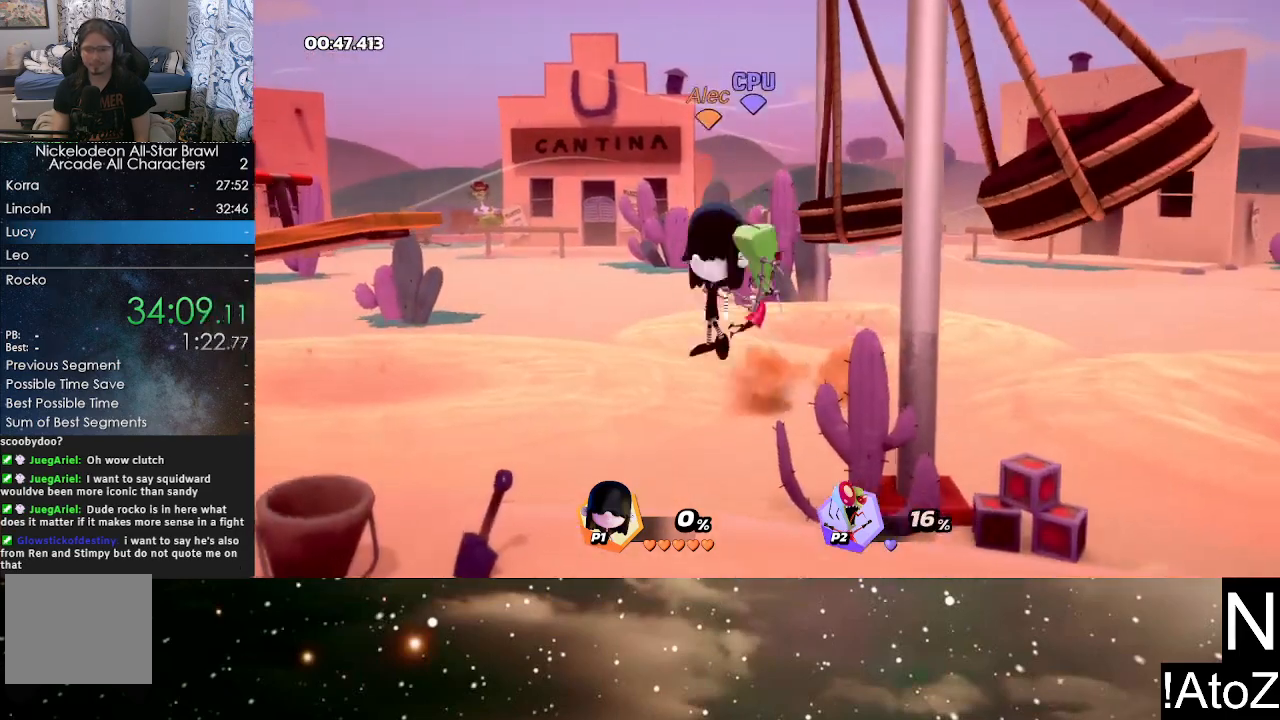
{"buttons": [], "left_stick": "down-right", "right_stick": "center", "events": [[67, "X", "down"], [183, "X", "up"], [267, "left_stick", "down-right"]]}
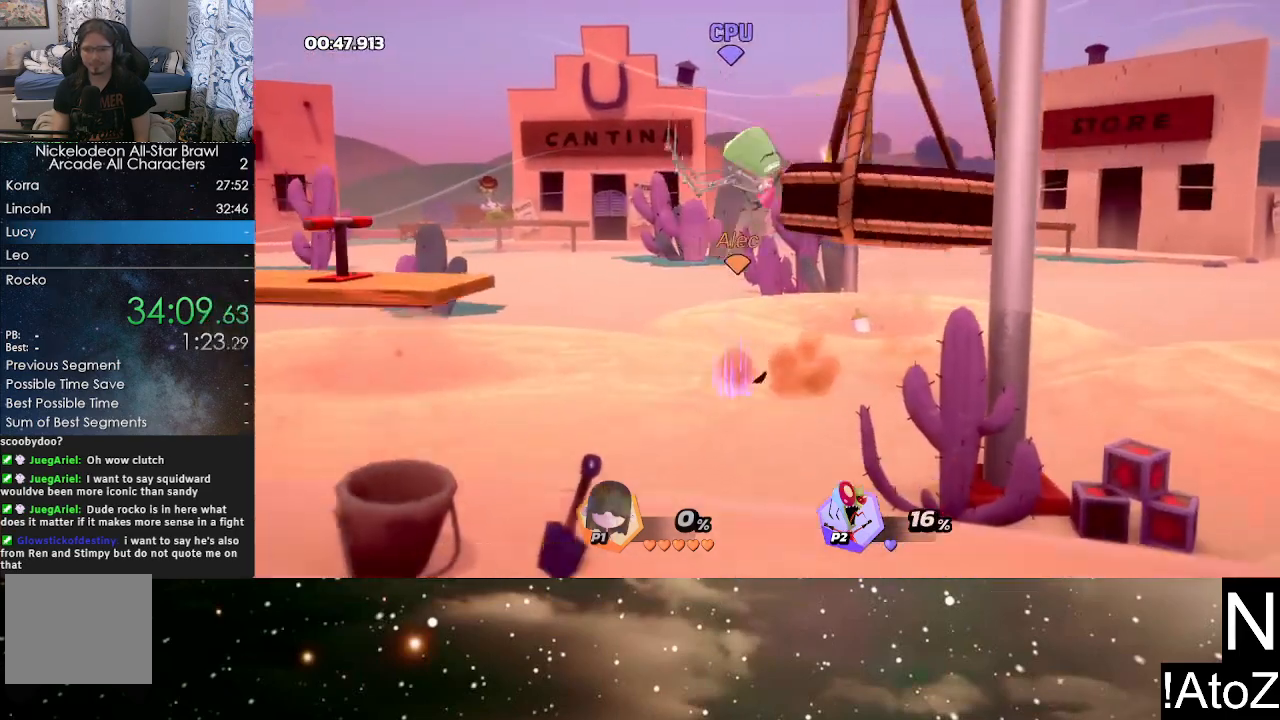
{"buttons": ["Y"], "left_stick": "up-left", "right_stick": "center", "events": [[17, "left_stick", "center"], [300, "Y", "down"], [383, "left_stick", "left"], [400, "Y", "up"], [450, "Y", "down"], [450, "left_stick", "up-left"]]}